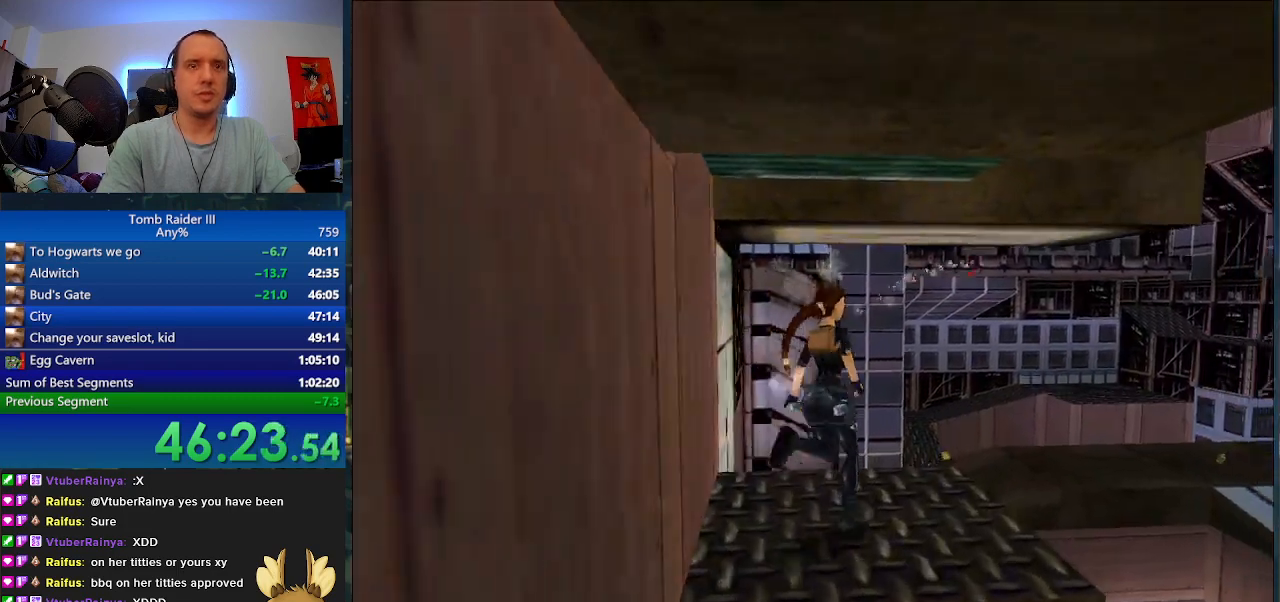
Gameplay with keyboard; each line is a JSON object with the keys held at the frame after it. "events" lists presses ("down") and releases ("up") of ".", "0", "1", "3", "6", "7", "9", "a", "alt", "comma", "ctrl_l", "ctrl_r", "d", "escape", "f", "f5", "f6", "j", "m", "minus", "n", "r", "s", "shift_l", "shift_r", "space" and "w" between this image and that frame as [ms after this image, input, new state], when the widget could be followed in between. No other keys are recorded. Mouse input is not recorded.
{"keys": ["w"], "events": [[300, "a", "up"]]}
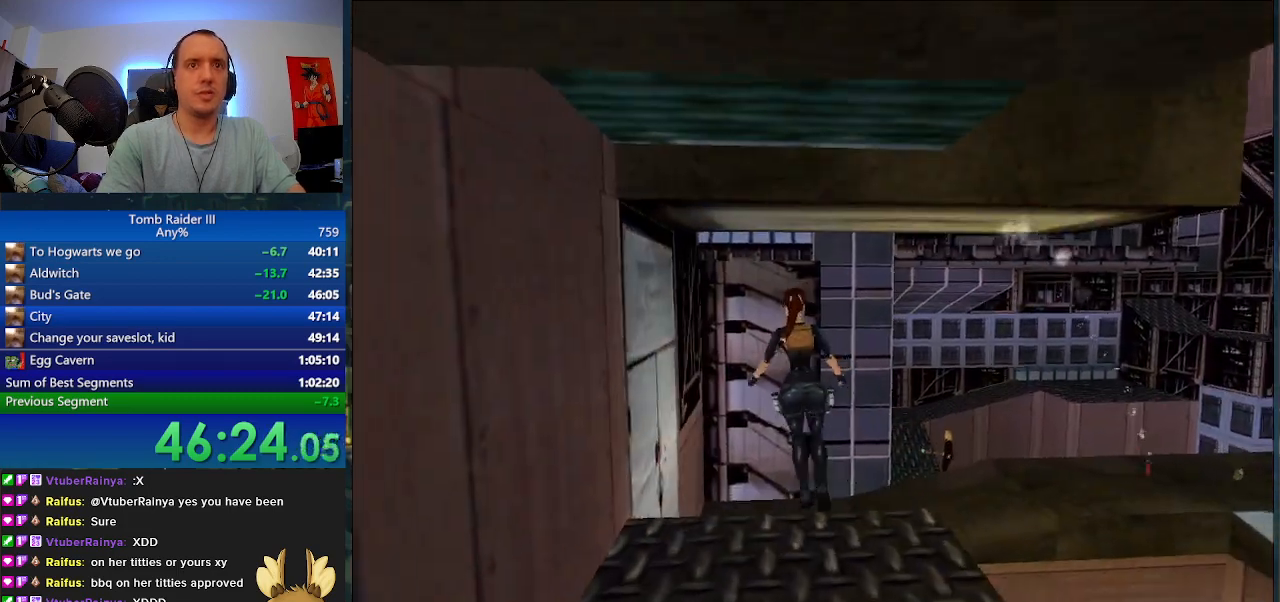
{"keys": ["d", "w"], "events": [[33, "d", "down"]]}
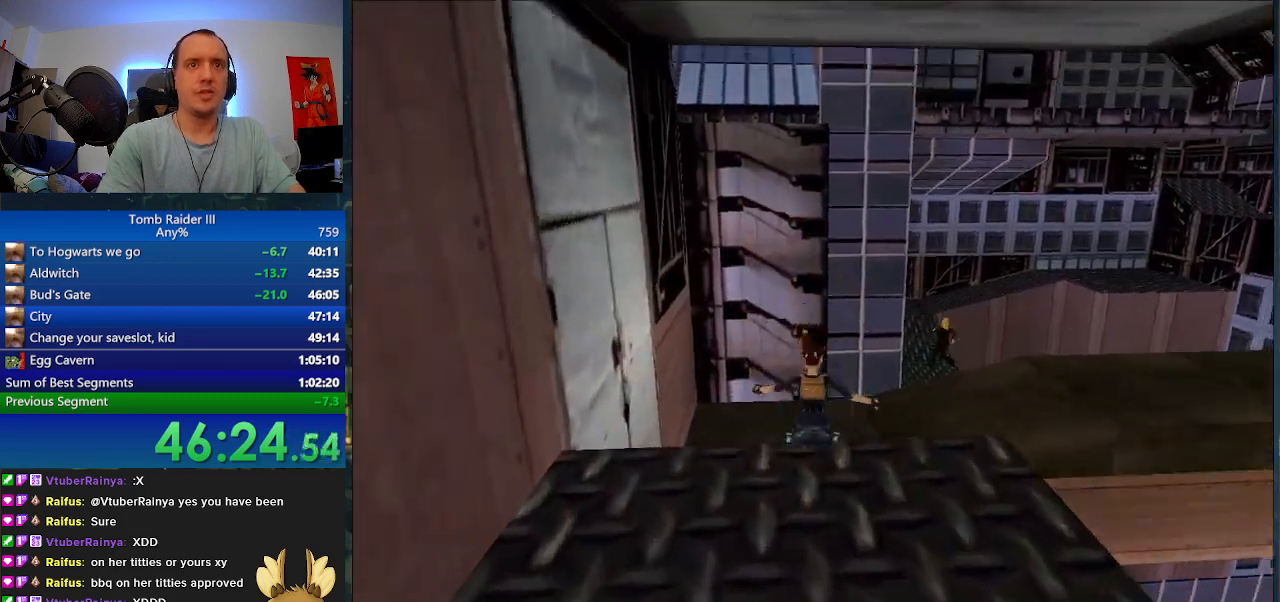
{"keys": ["w"], "events": [[33, "d", "up"], [133, "a", "down"], [267, "a", "up"]]}
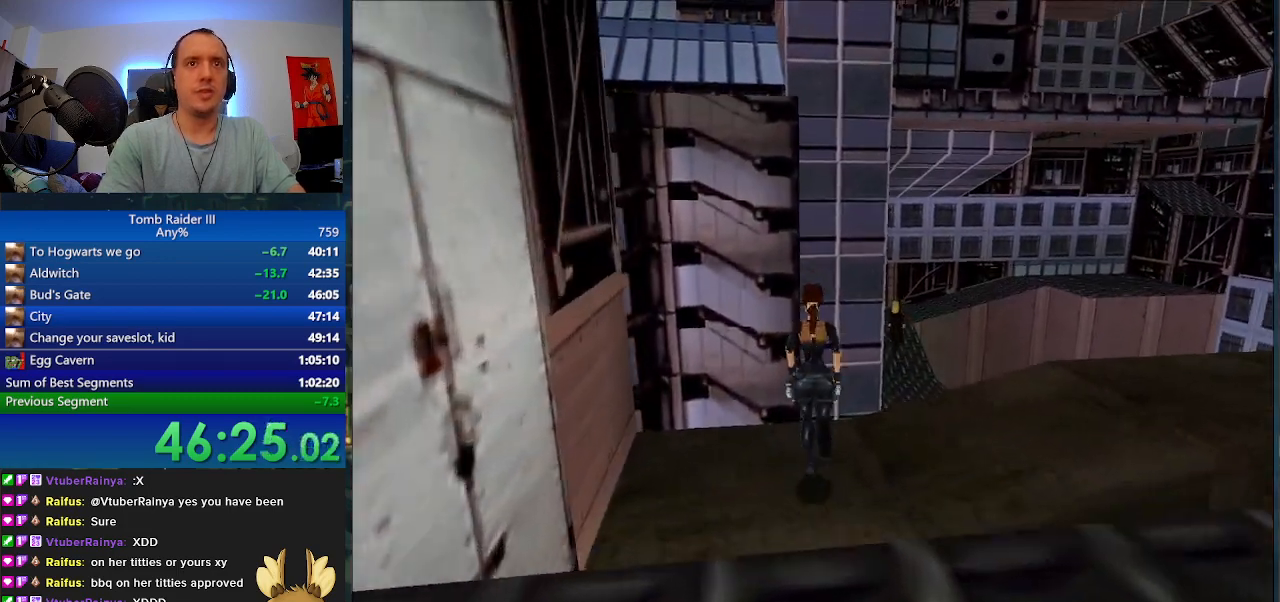
{"keys": ["space", "w"], "events": [[67, "space", "down"]]}
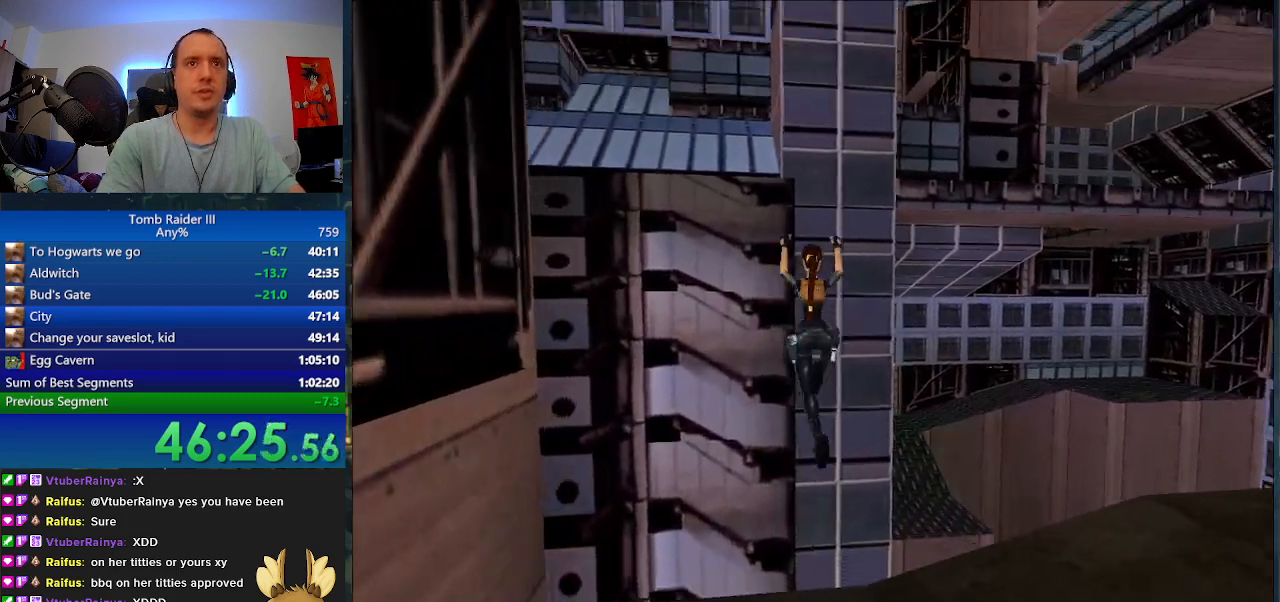
{"keys": ["j", "w"], "events": [[33, "space", "up"], [367, "j", "down"]]}
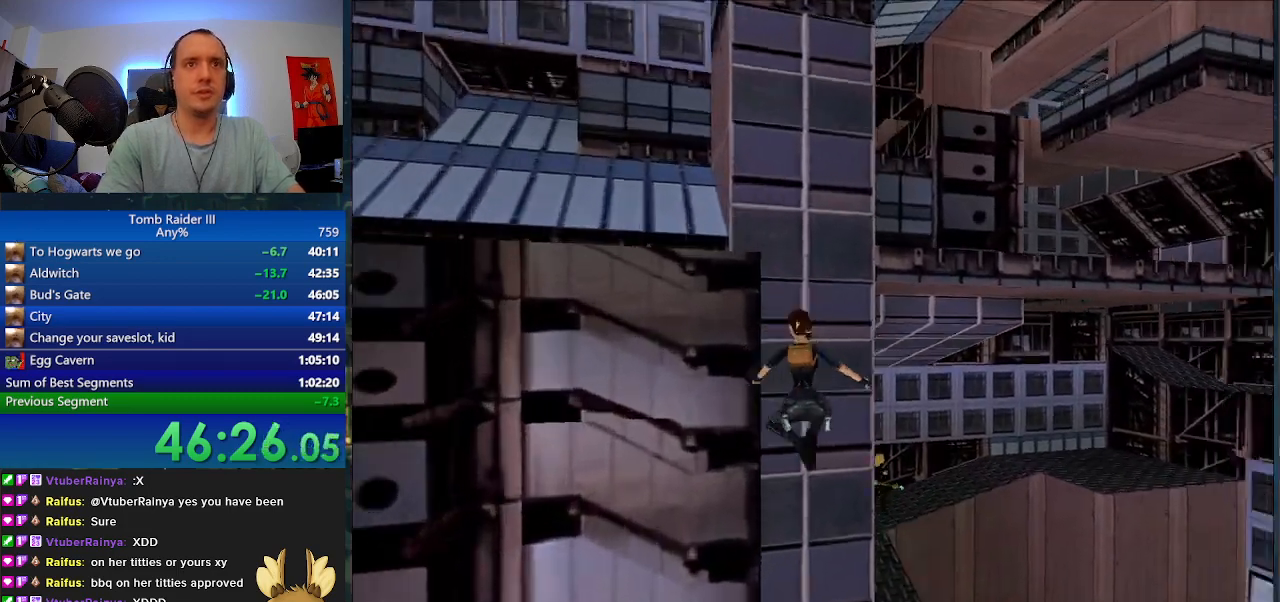
{"keys": ["j", "w"], "events": []}
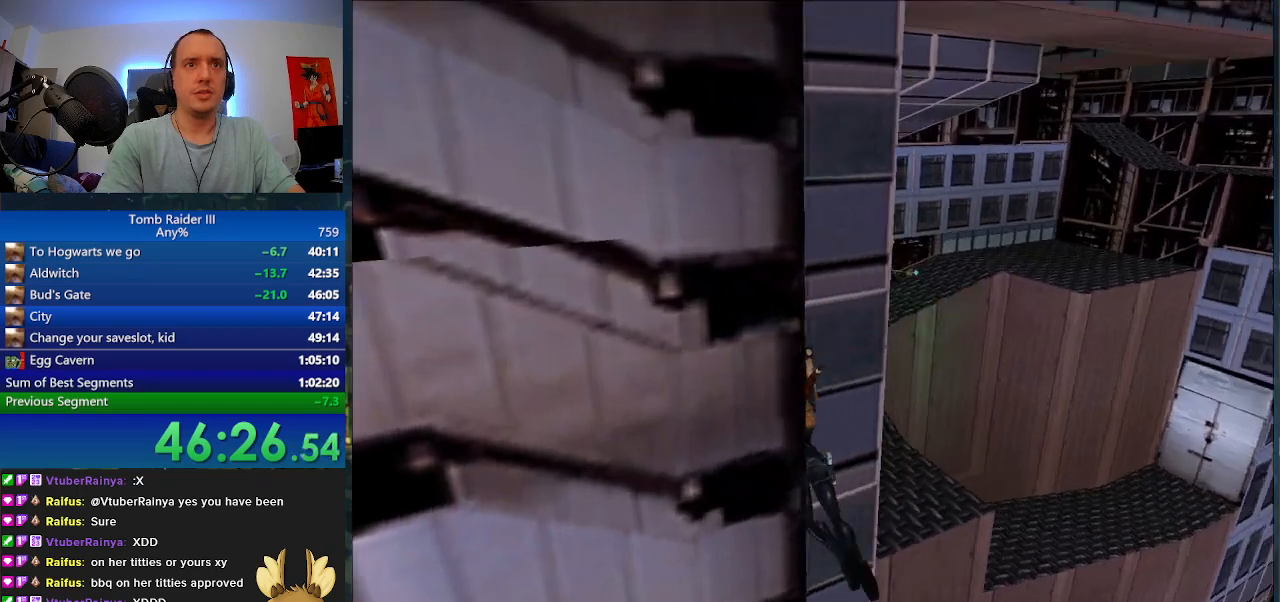
{"keys": ["j"], "events": [[500, "w", "up"]]}
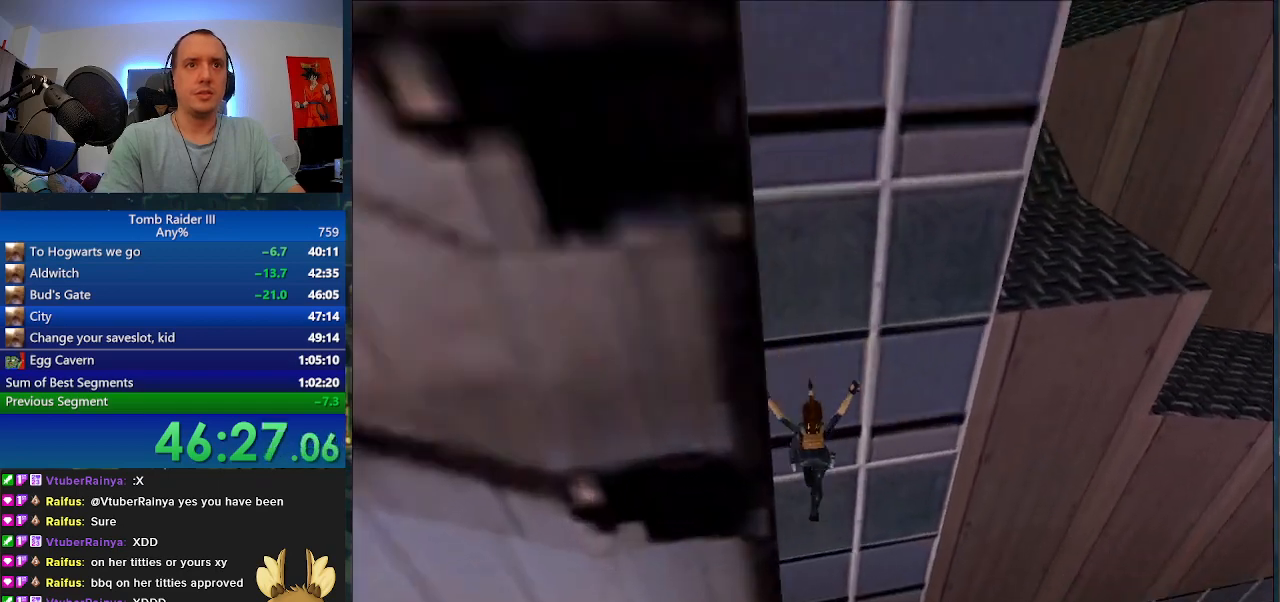
{"keys": ["f6"], "events": [[33, "j", "up"], [433, "f6", "down"]]}
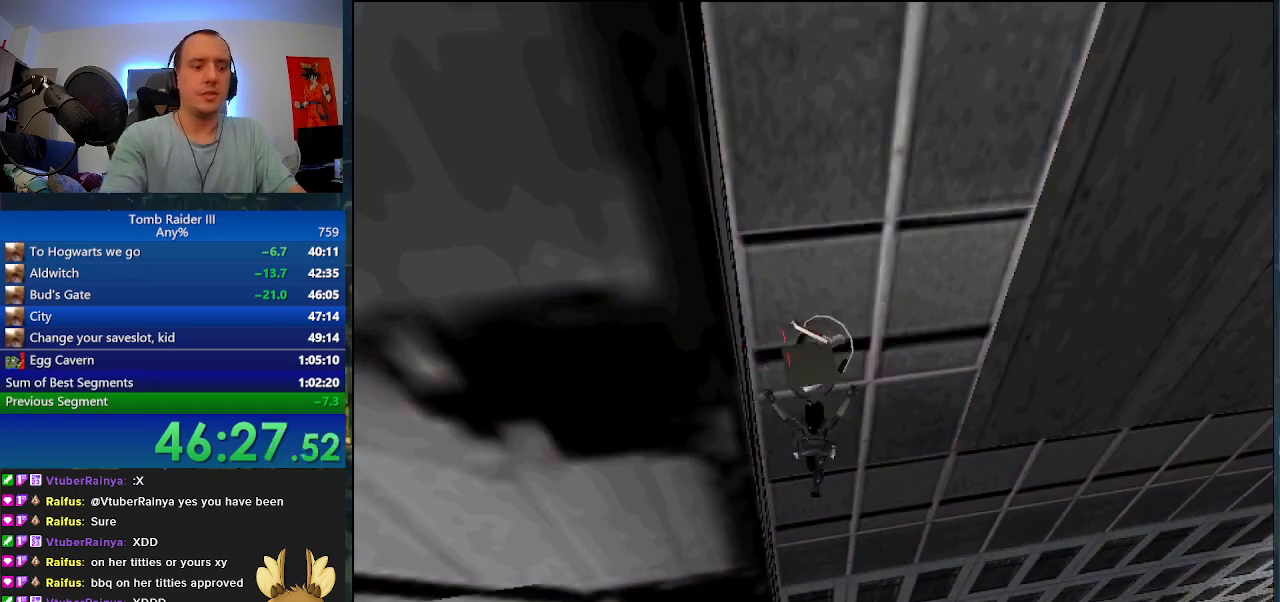
{"keys": [], "events": [[33, "f6", "up"]]}
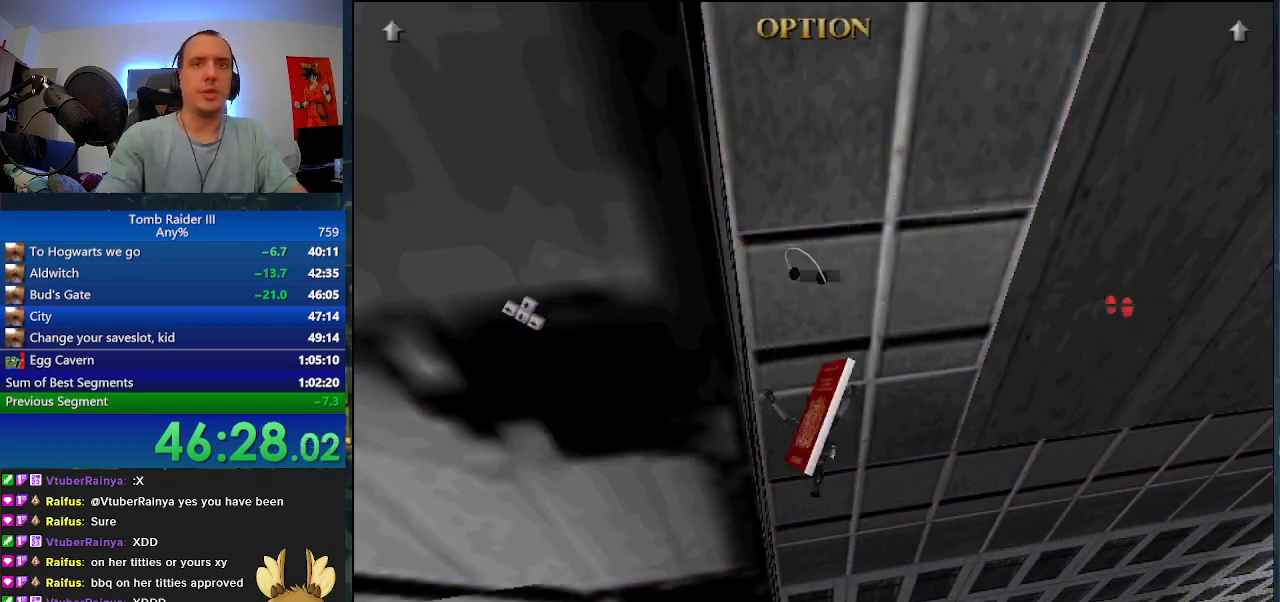
{"keys": [], "events": []}
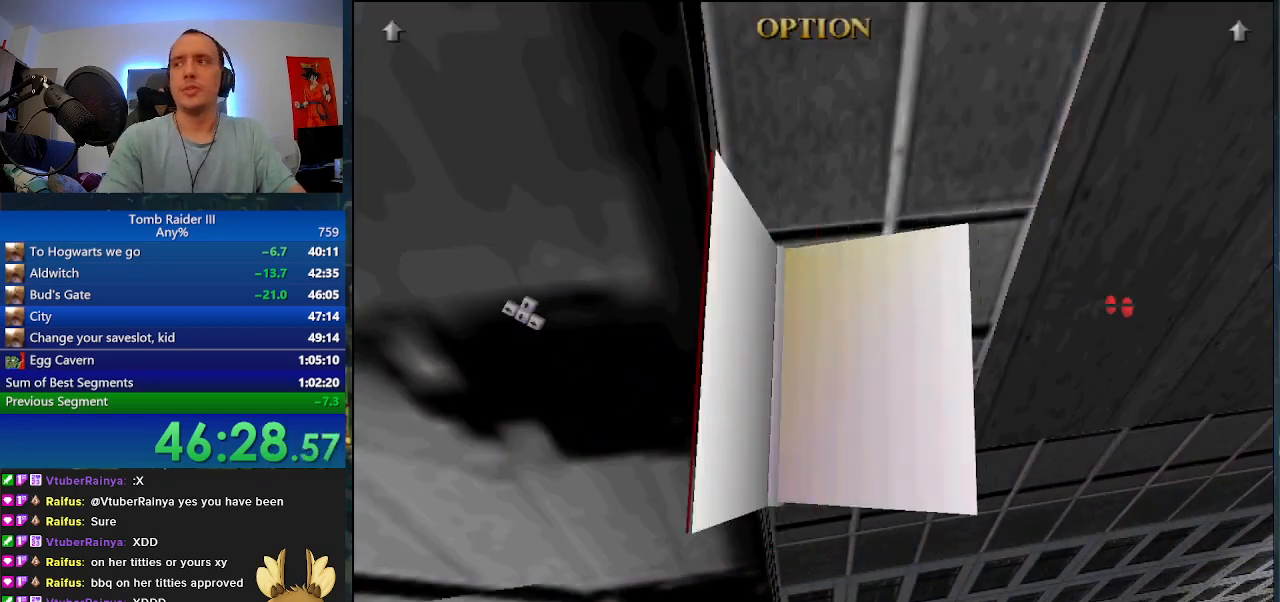
{"keys": [], "events": []}
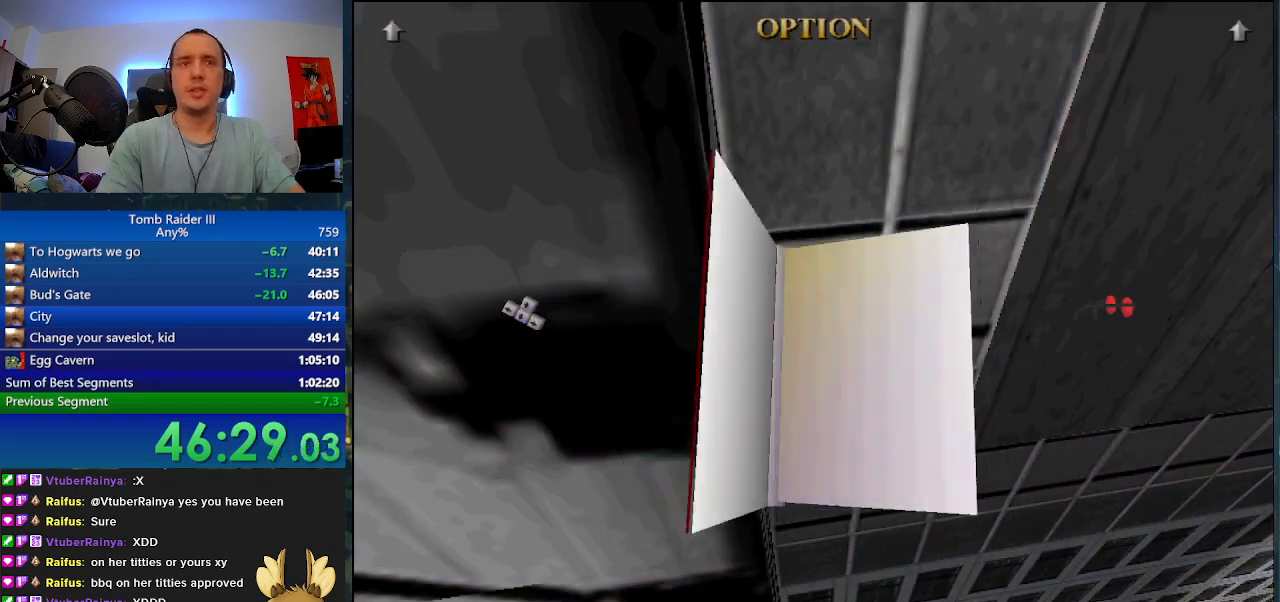
{"keys": ["w"], "events": [[233, "w", "down"]]}
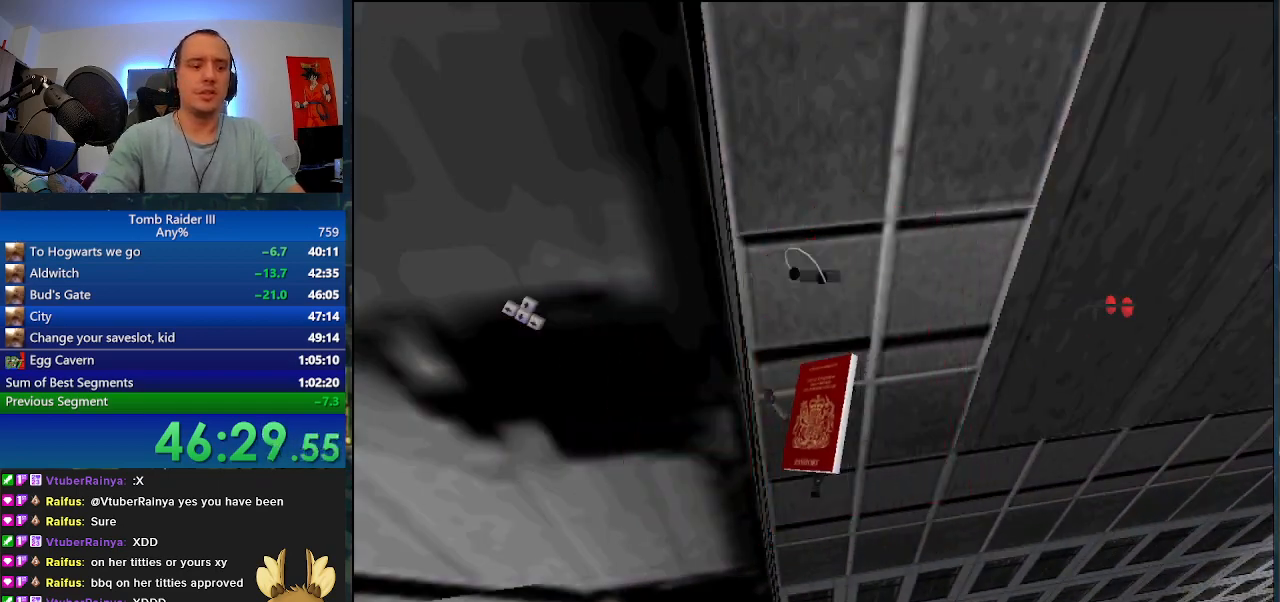
{"keys": ["w"], "events": []}
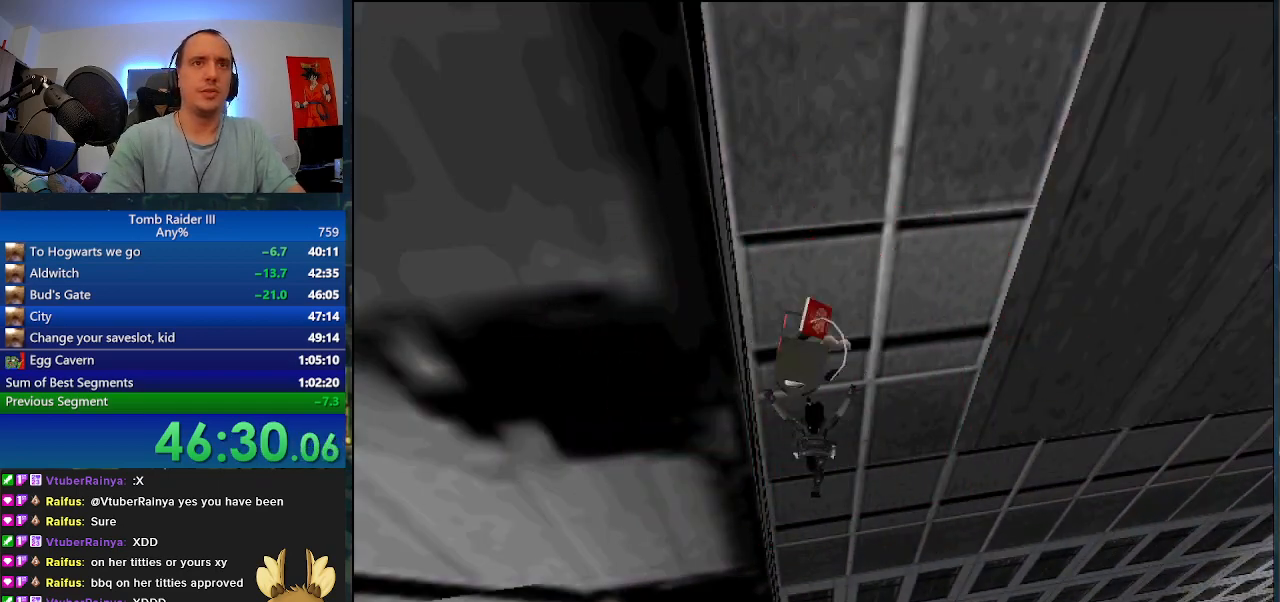
{"keys": ["a", "w"], "events": [[467, "a", "down"]]}
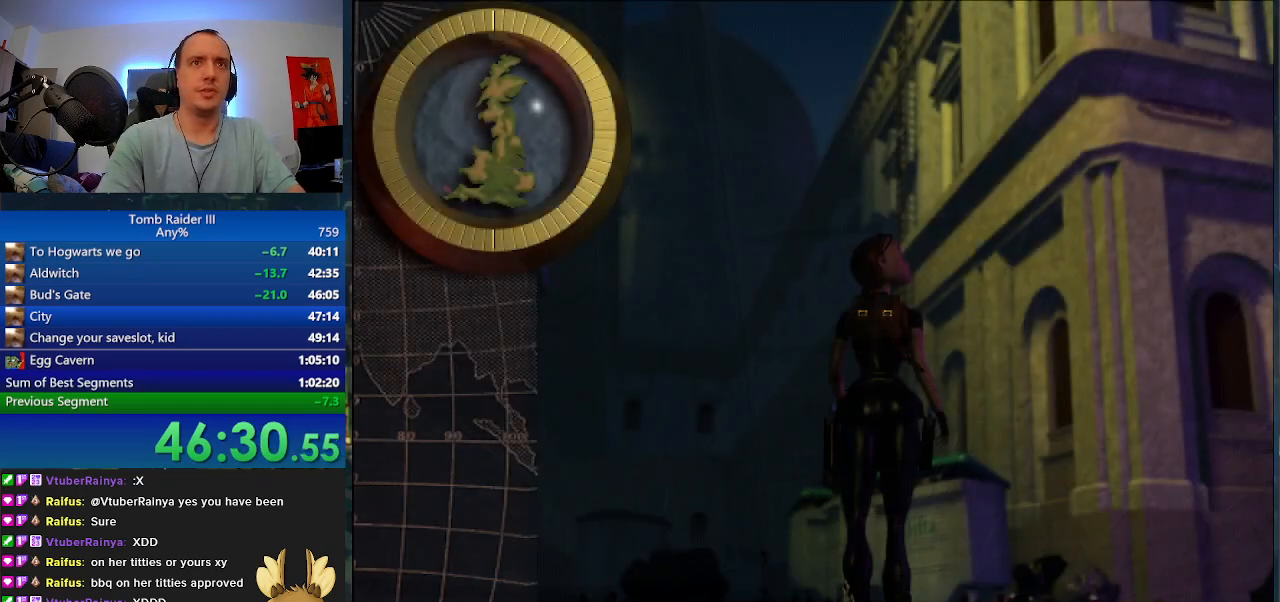
{"keys": ["minus", "w"], "events": [[433, "minus", "down"], [467, "a", "up"]]}
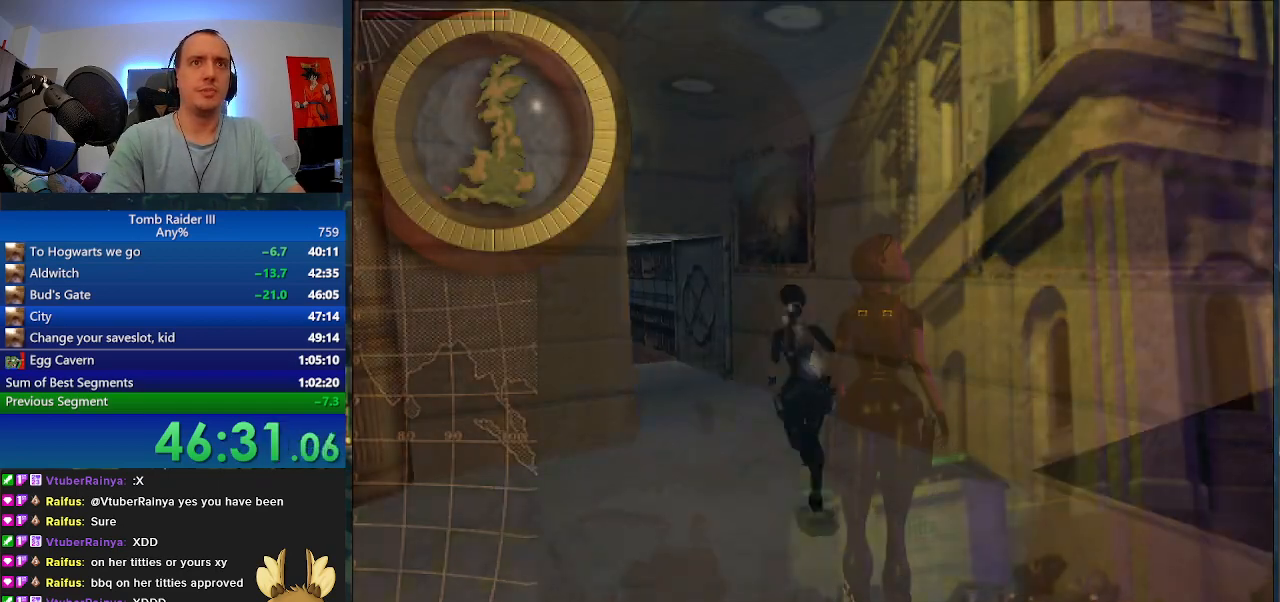
{"keys": ["a", "minus", "w"], "events": [[133, "a", "down"]]}